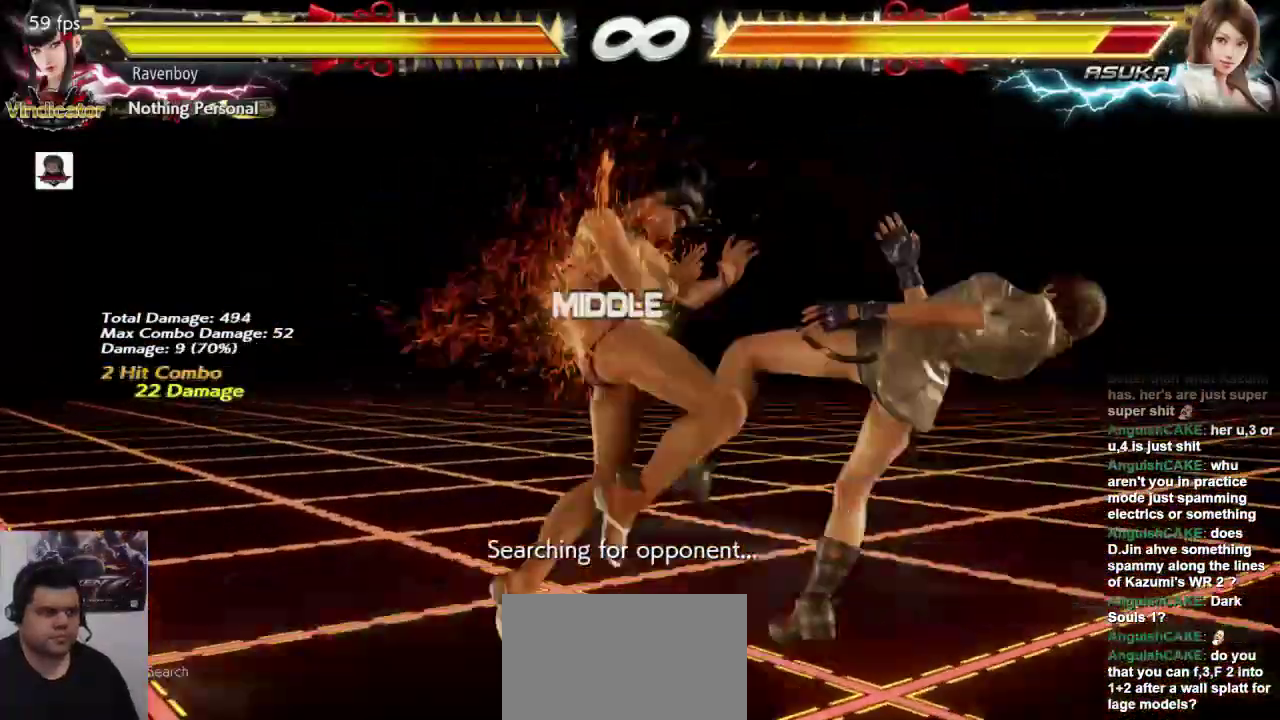
Gameplay with a controller (arcade stick); each line is a JSON object with the inputs held at the frame after it (dt_ms = milliseconds from this image to that frame). "events" lists button and stick changes between this image and that frame as [ms after this image, input, new state], when the widget could be followed in between. Not read: L3 R3.
{"dt_ms": 500, "buttons": ["L2"], "left_stick": "center", "events": [[500, "L2", "down"]]}
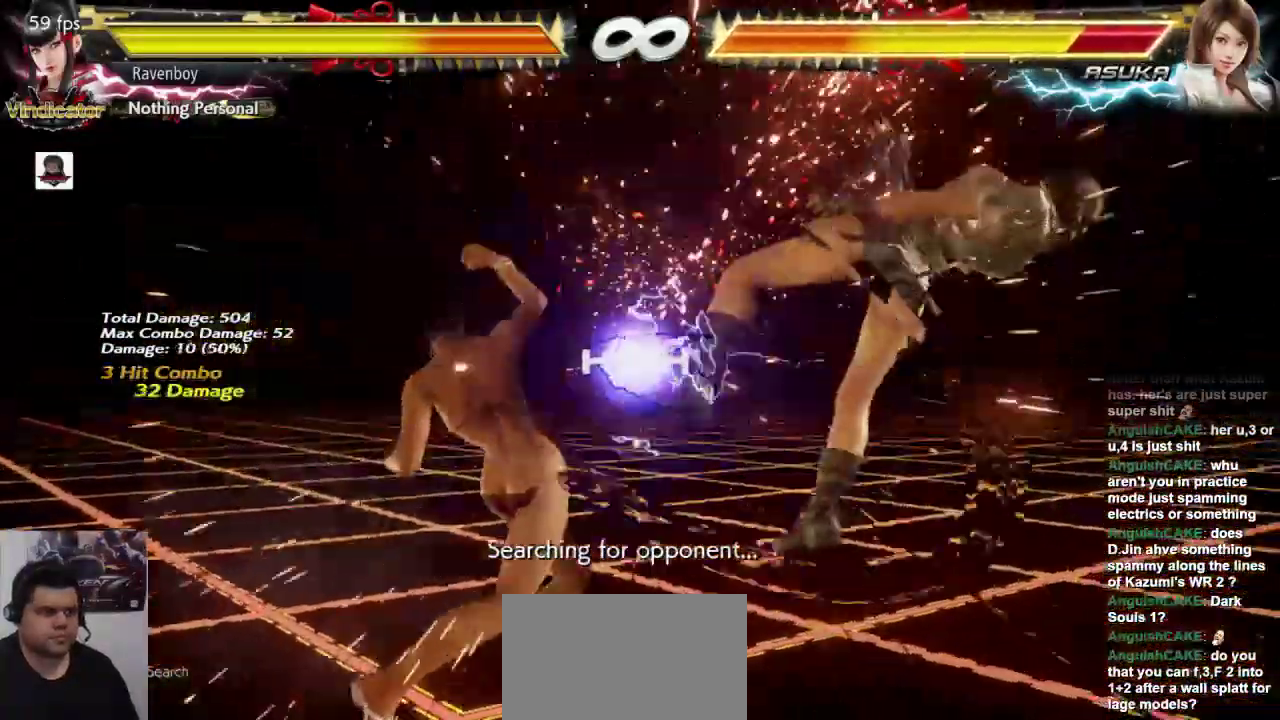
{"dt_ms": 500, "buttons": [], "left_stick": "center", "events": [[67, "L2", "up"], [133, "L1", "down"], [233, "L1", "up"]]}
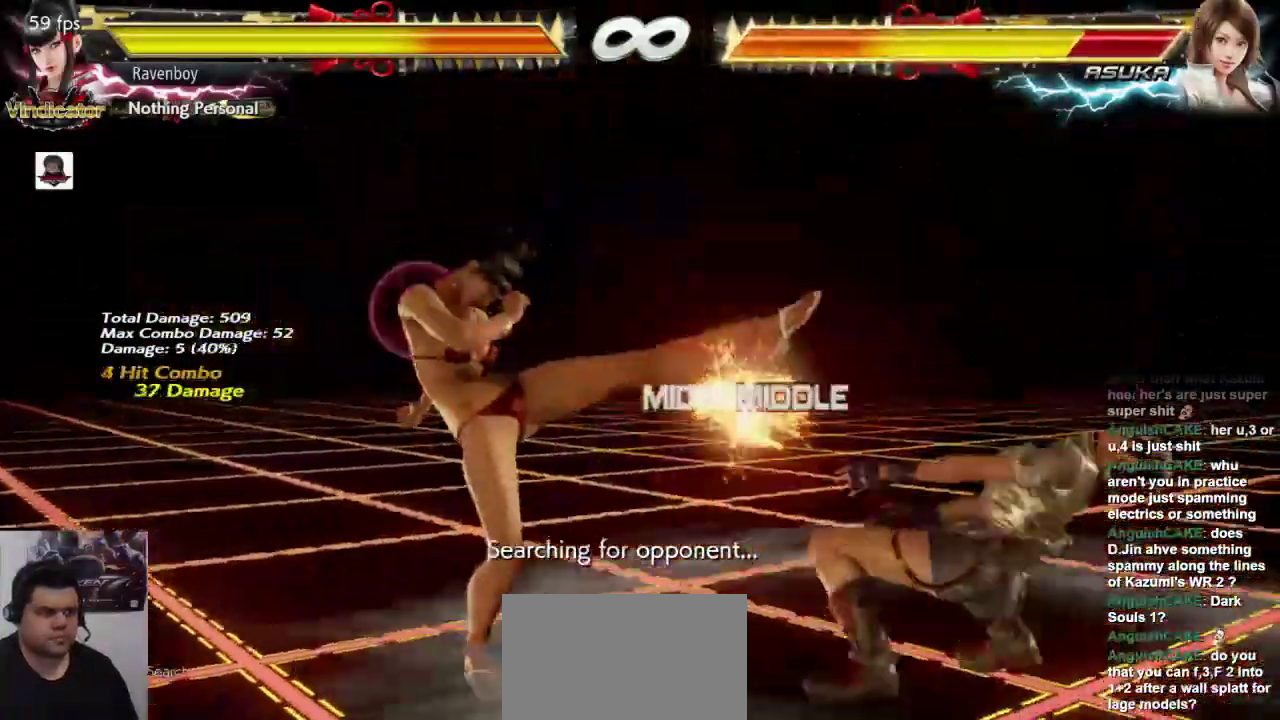
{"dt_ms": 500, "buttons": [], "left_stick": "center", "events": []}
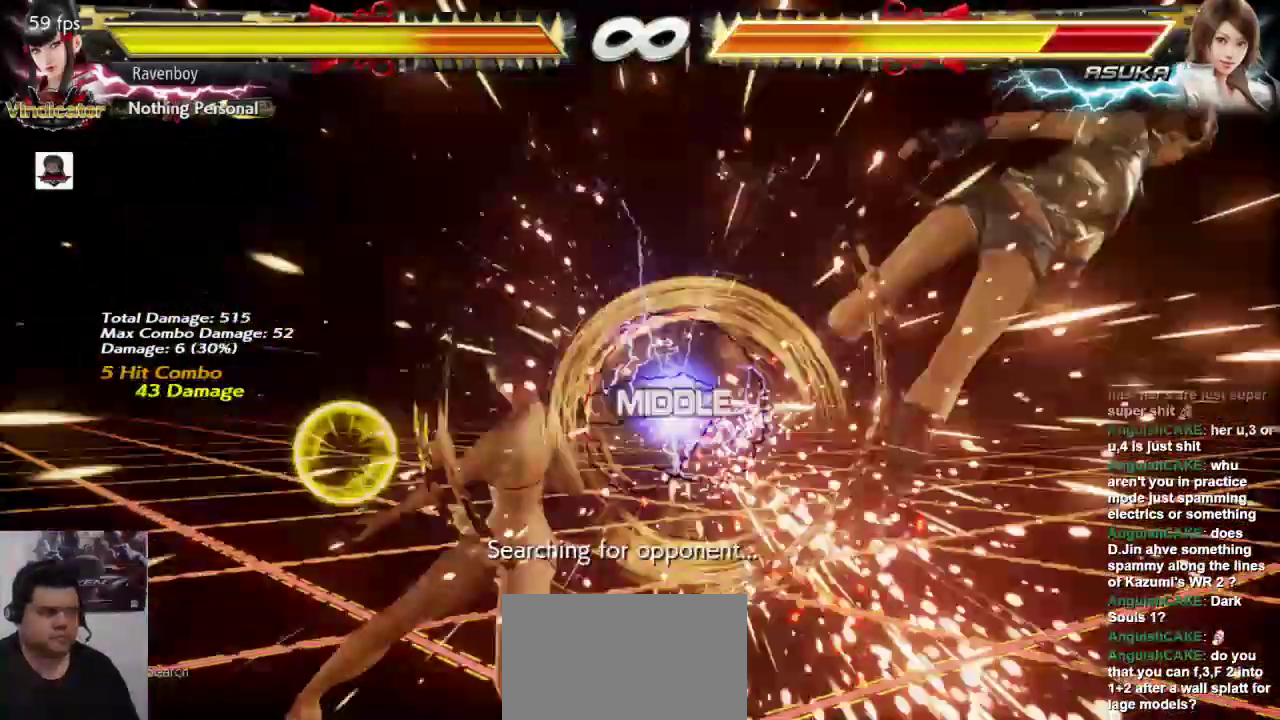
{"dt_ms": 500, "buttons": [], "left_stick": "right", "events": [[183, "left_stick", "right"], [283, "left_stick", "center"], [350, "left_stick", "right"]]}
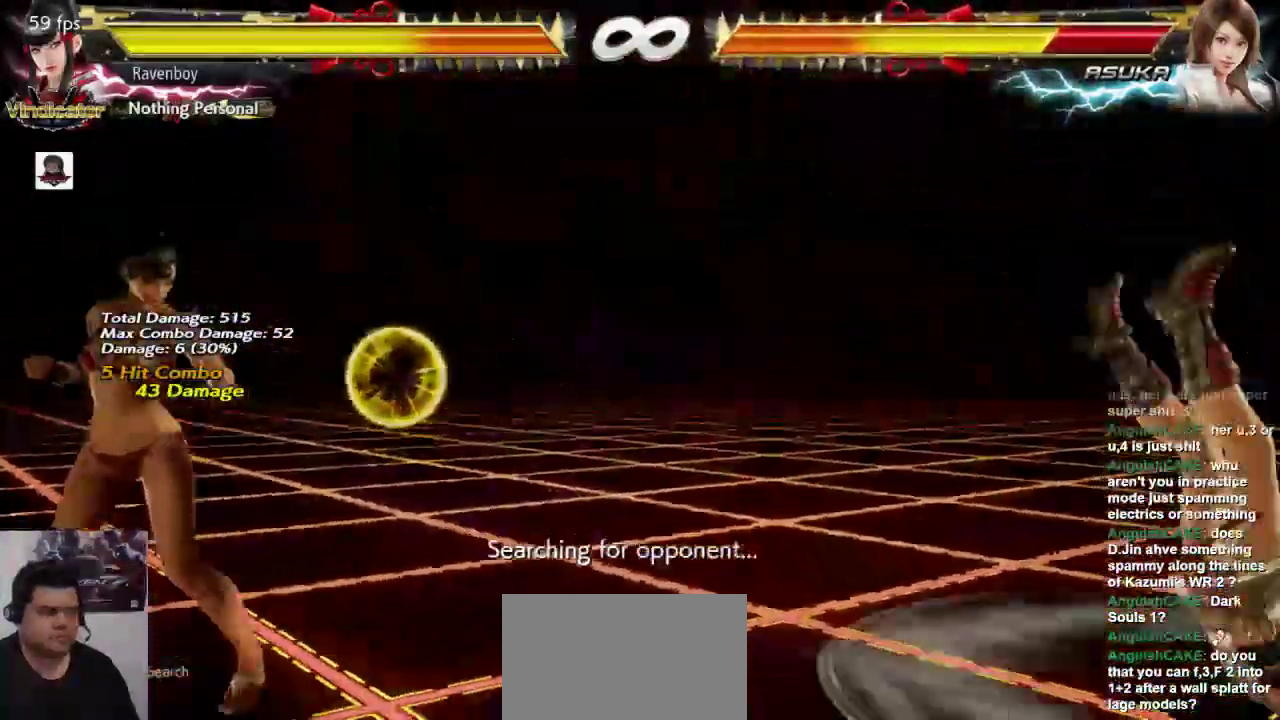
{"dt_ms": 500, "buttons": [], "left_stick": "right", "events": [[150, "L2", "down"], [217, "L2", "up"]]}
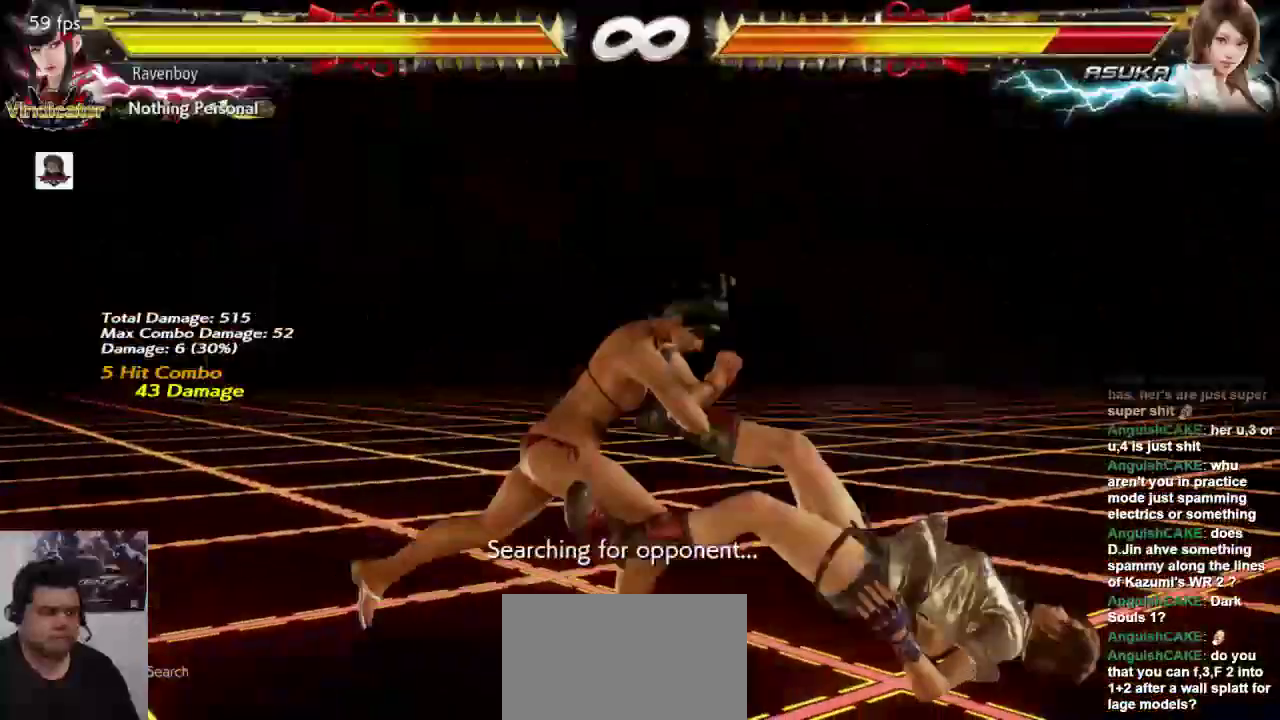
{"dt_ms": 500, "buttons": [], "left_stick": "center", "events": [[117, "left_stick", "center"], [250, "CROSS", "down"], [317, "CROSS", "up"], [383, "SQUARE", "down"], [467, "SQUARE", "up"]]}
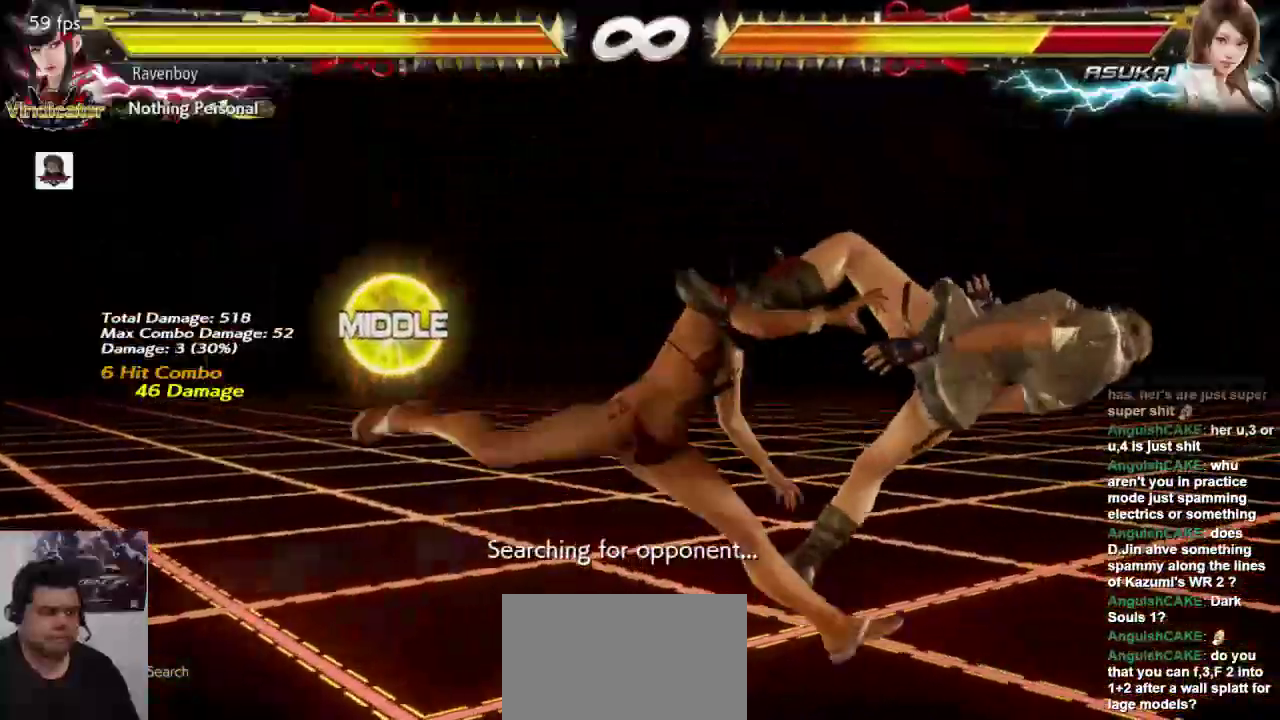
{"dt_ms": 500, "buttons": [], "left_stick": "center", "events": [[33, "SQUARE", "down"], [133, "SQUARE", "up"], [200, "SQUARE", "down"], [300, "SQUARE", "up"]]}
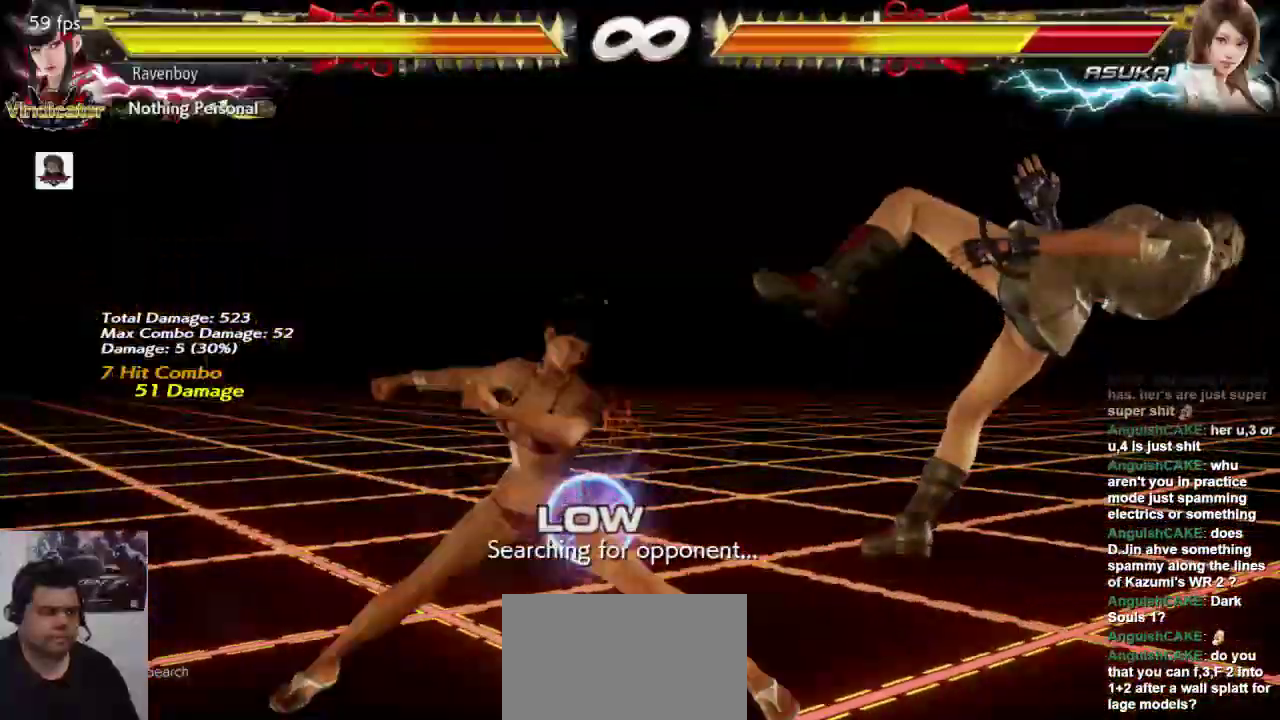
{"dt_ms": 500, "buttons": [], "left_stick": "center", "events": []}
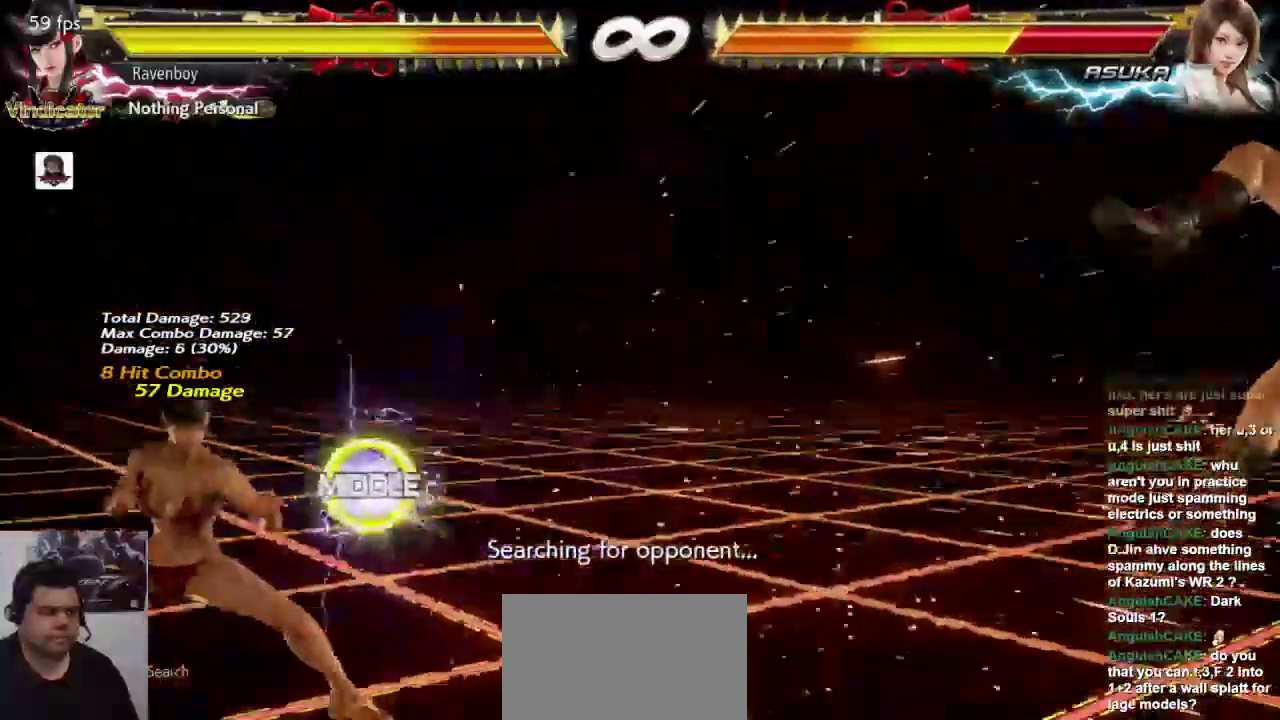
{"dt_ms": 500, "buttons": [], "left_stick": "right"}
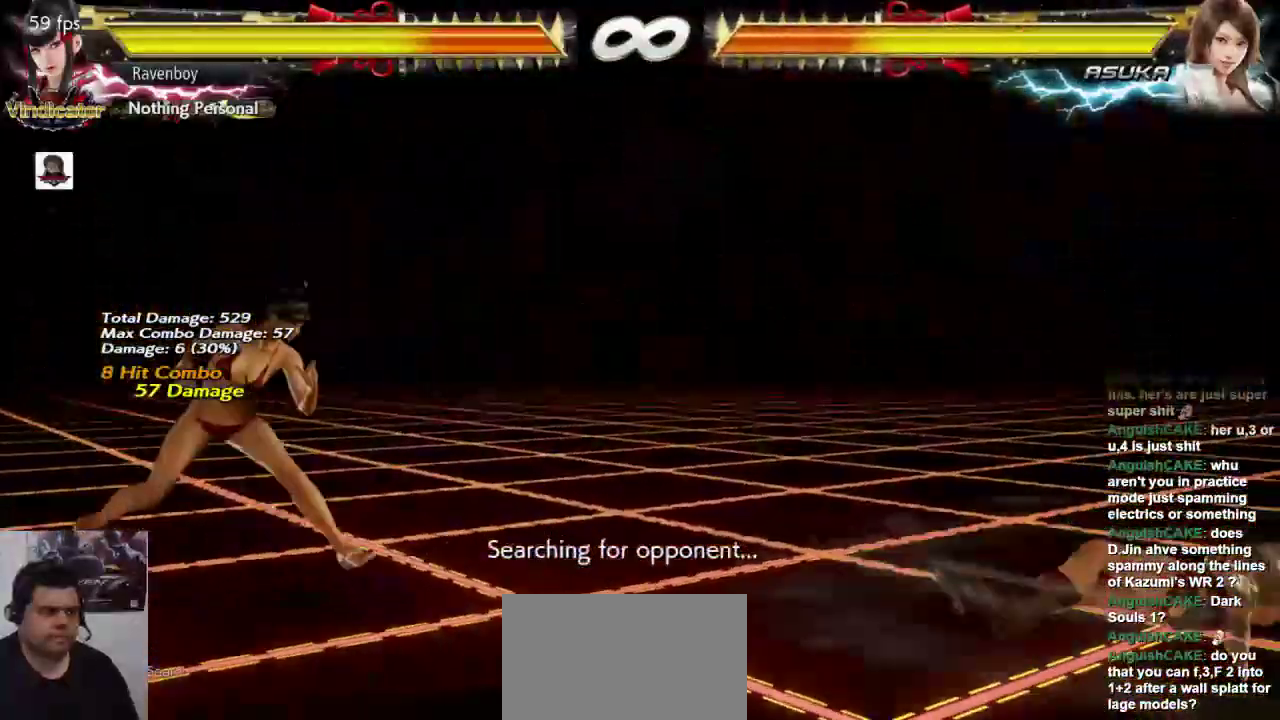
{"dt_ms": 500, "buttons": [], "left_stick": "right", "events": [[150, "left_stick", "center"], [217, "left_stick", "left"], [283, "left_stick", "right"], [417, "left_stick", "center"], [483, "left_stick", "right"]]}
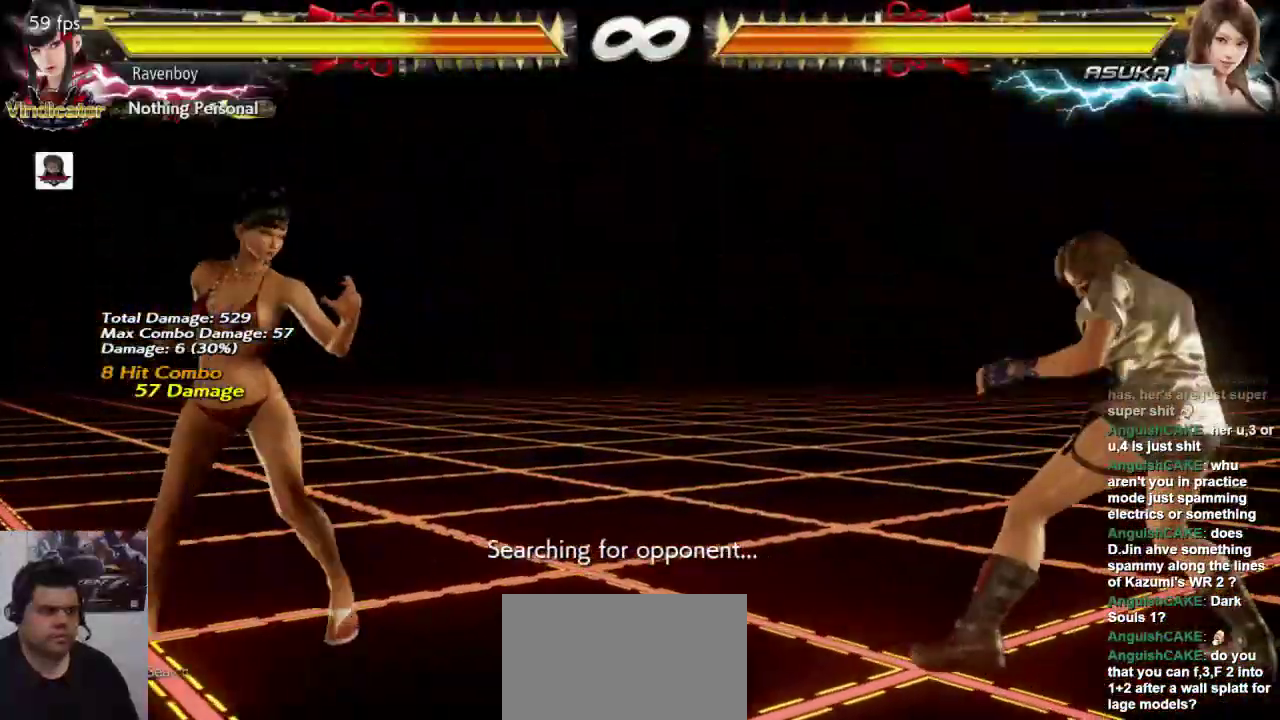
{"dt_ms": 500, "buttons": [], "left_stick": "center", "events": [[250, "left_stick", "up-right"], [317, "CROSS", "down"], [417, "CROSS", "up"], [450, "left_stick", "center"]]}
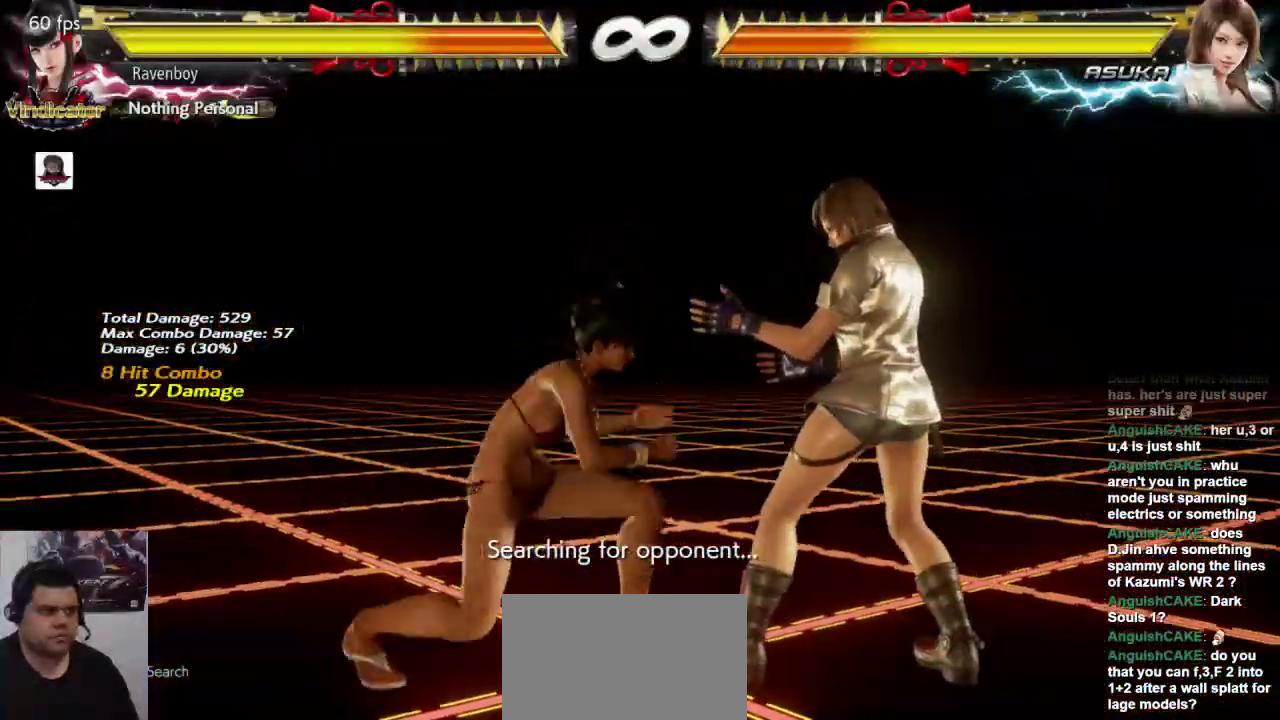
{"dt_ms": 500, "buttons": ["L2"], "left_stick": "right", "events": [[350, "left_stick", "right"], [450, "L2", "down"]]}
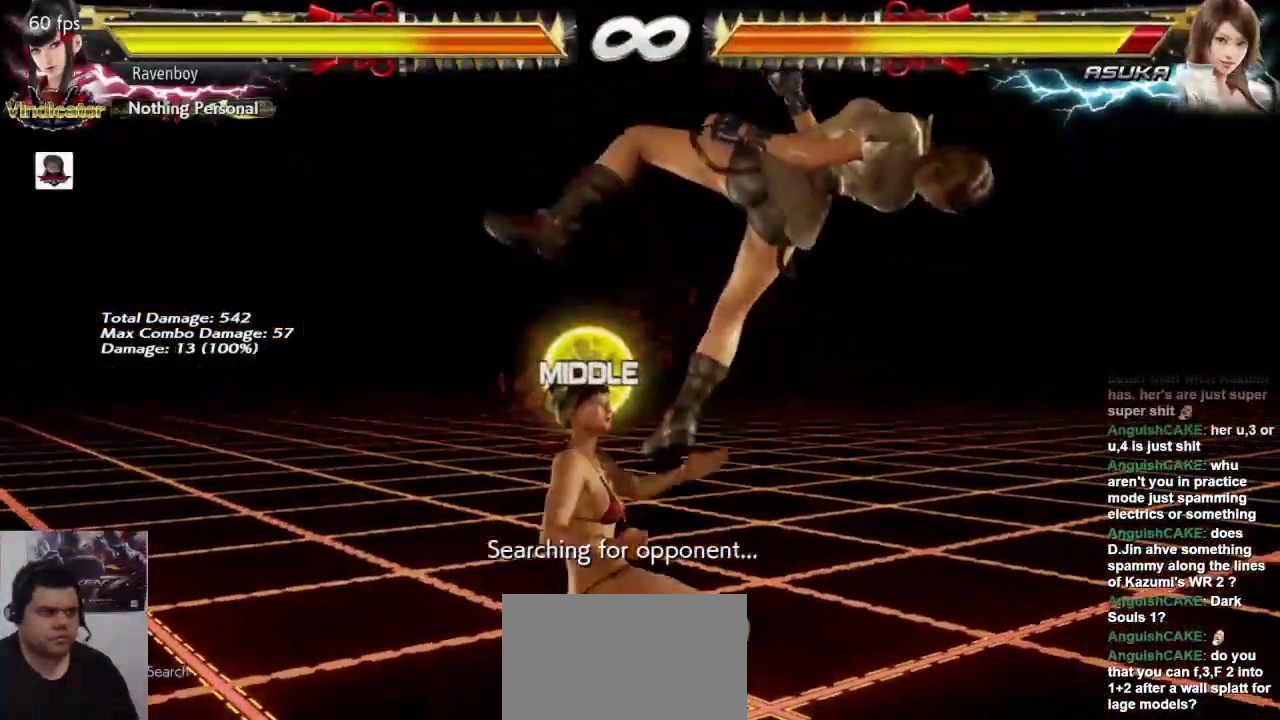
{"dt_ms": 500, "buttons": [], "left_stick": "right"}
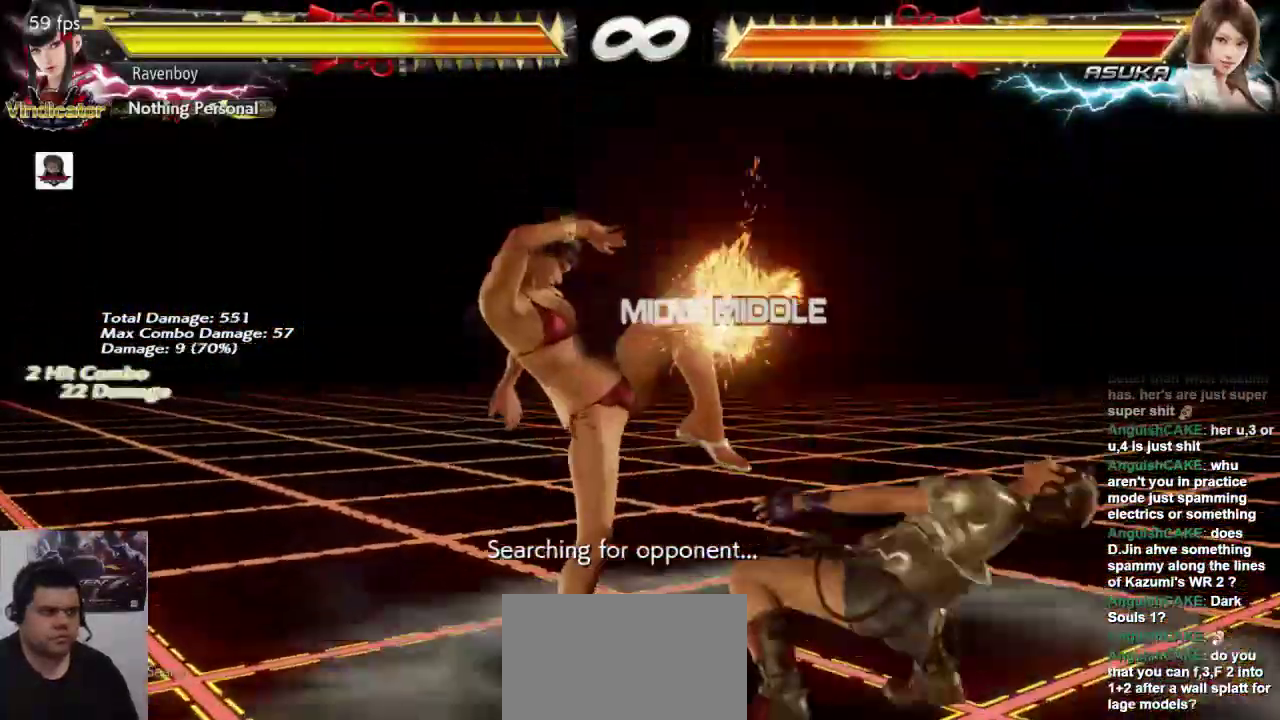
{"dt_ms": 500, "buttons": [], "left_stick": "center", "events": [[67, "SQUARE", "down"], [67, "left_stick", "center"], [133, "SQUARE", "up"], [200, "SQUARE", "down"], [333, "SQUARE", "up"]]}
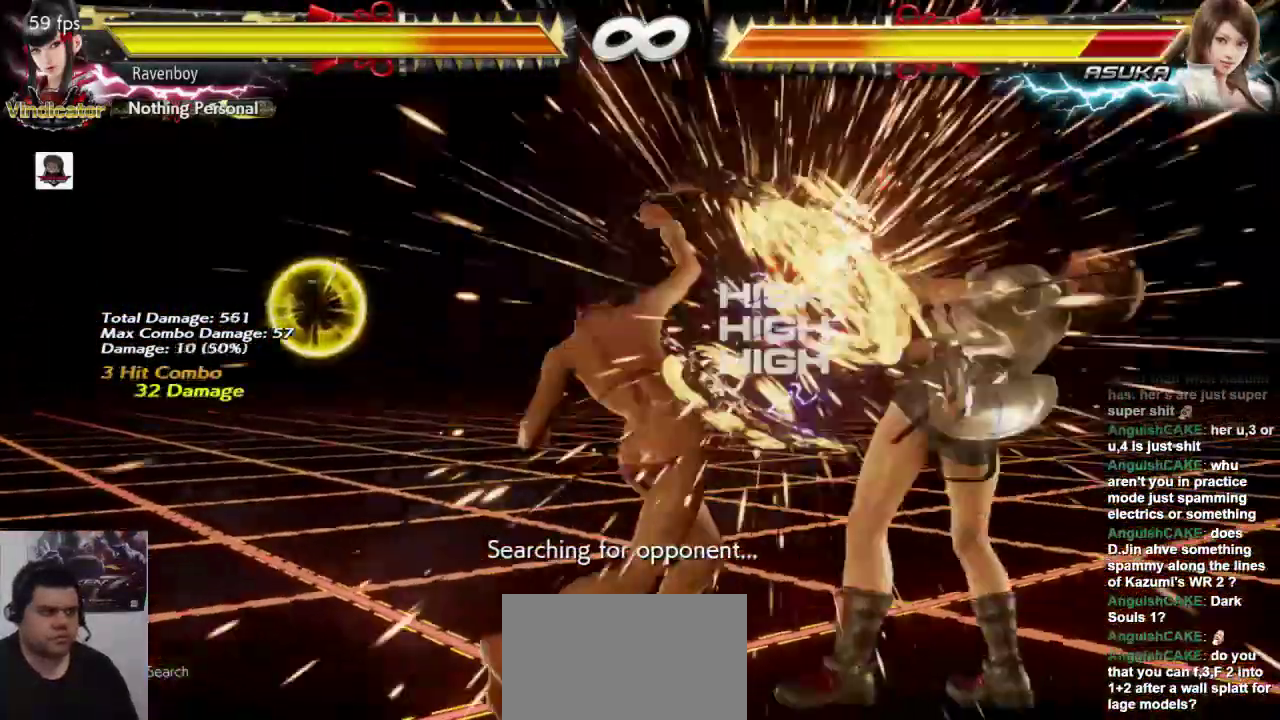
{"dt_ms": 500, "buttons": [], "left_stick": "center", "events": [[100, "left_stick", "left"], [200, "left_stick", "right"], [233, "SQUARE", "down"], [333, "left_stick", "center"], [367, "L1", "down"], [367, "SQUARE", "up"], [433, "L1", "up"]]}
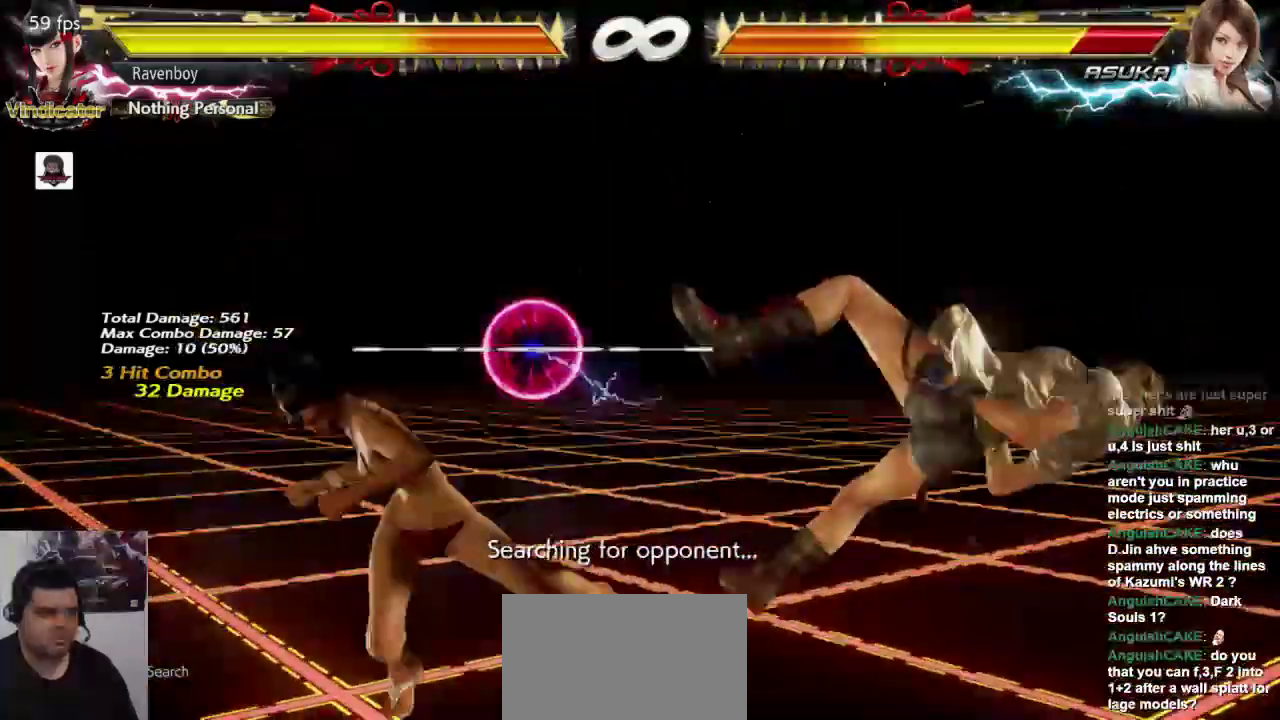
{"dt_ms": 500, "buttons": [], "left_stick": "center", "events": [[67, "CROSS", "down"], [167, "CROSS", "up"], [267, "CROSS", "down"], [333, "CROSS", "up"], [400, "CROSS", "down"], [500, "CROSS", "up"]]}
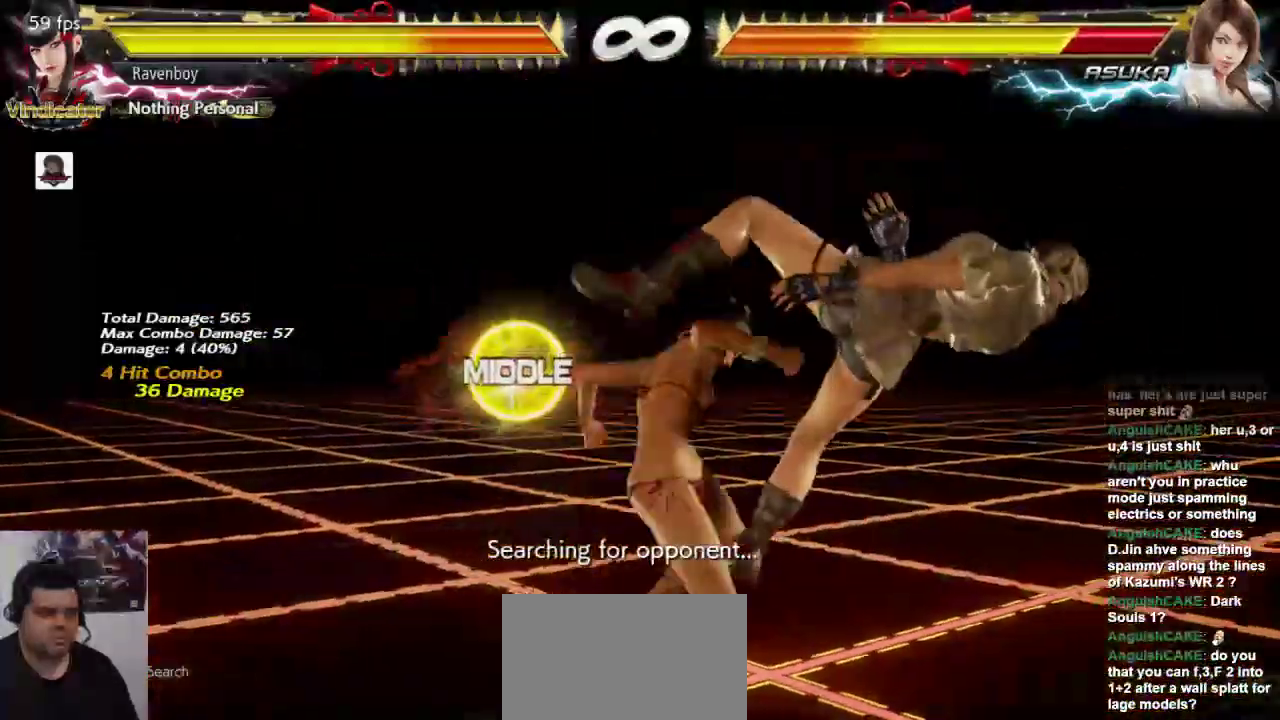
{"dt_ms": 500, "buttons": [], "left_stick": "center", "events": [[50, "CROSS", "down"], [150, "CROSS", "up"], [217, "CROSS", "down"], [317, "CROSS", "up"]]}
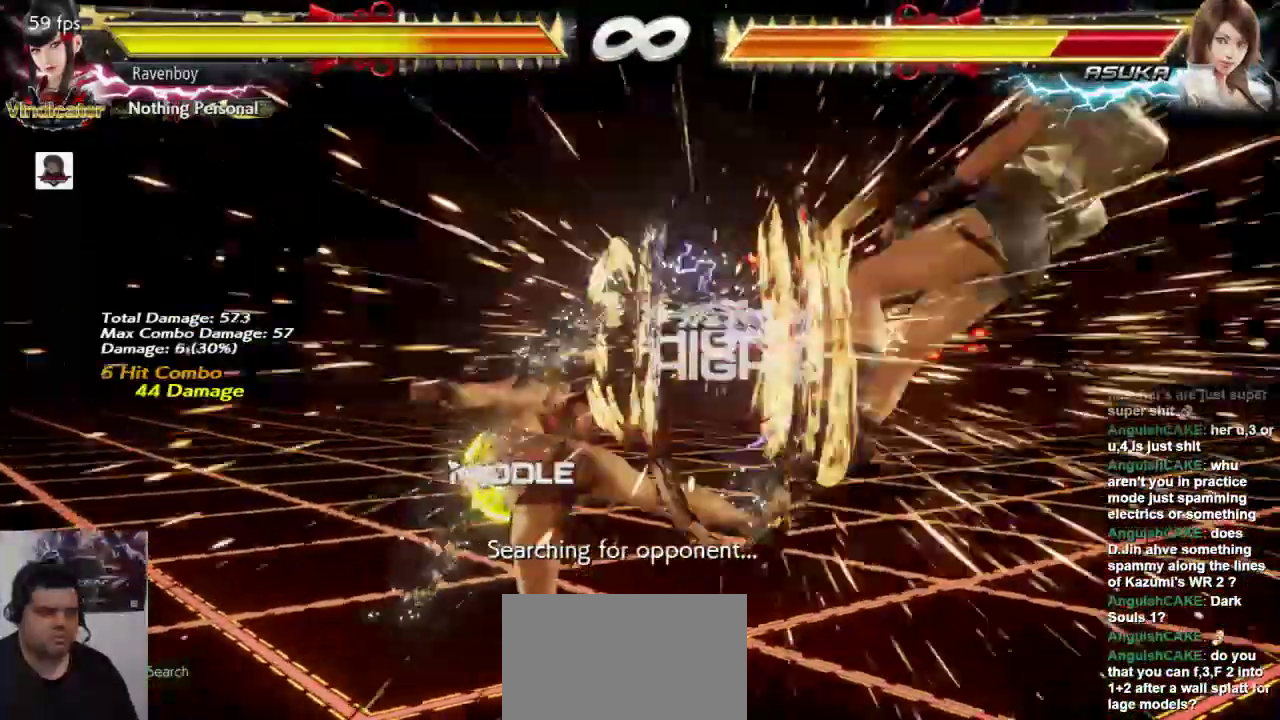
{"dt_ms": 1000, "buttons": [], "left_stick": "right"}
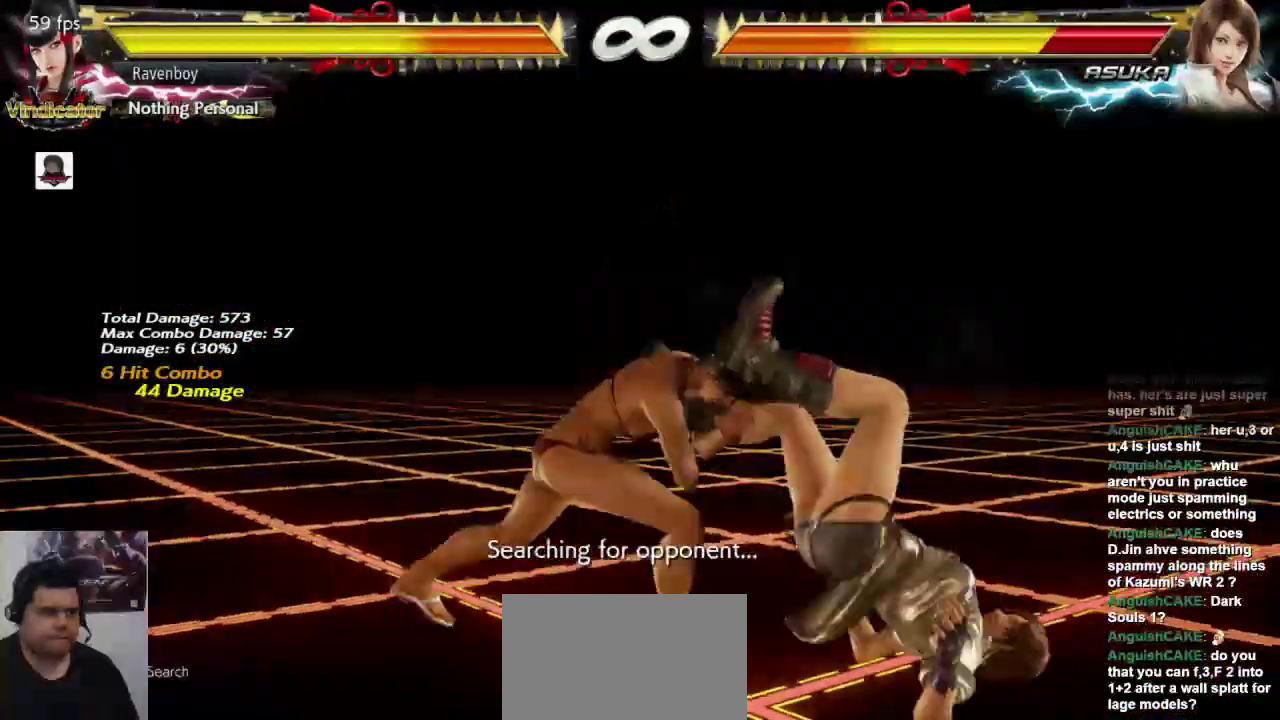
{"dt_ms": 500, "buttons": [], "left_stick": "center", "events": [[100, "left_stick", "center"], [233, "CROSS", "down"], [300, "CROSS", "up"], [417, "SQUARE", "down"], [467, "SQUARE", "up"]]}
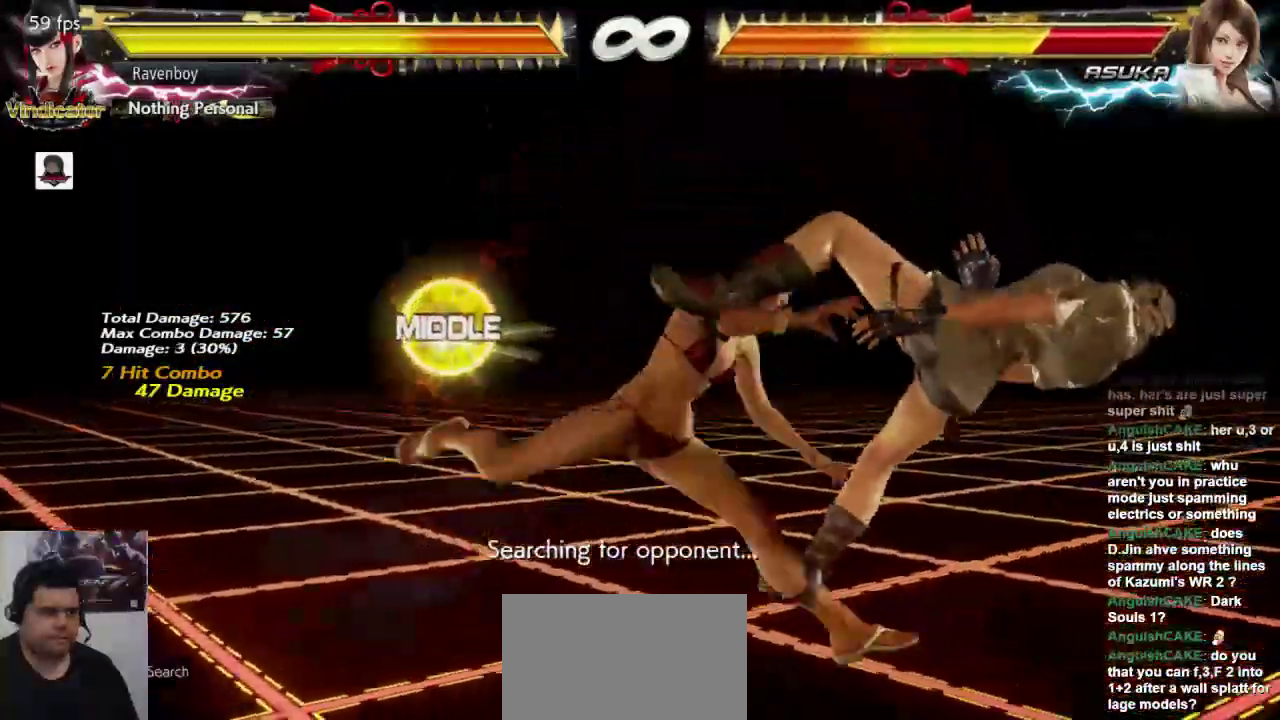
{"dt_ms": 500, "buttons": [], "left_stick": "center", "events": [[67, "SQUARE", "down"], [133, "SQUARE", "up"], [233, "SQUARE", "down"], [300, "SQUARE", "up"], [367, "SQUARE", "down"], [467, "SQUARE", "up"]]}
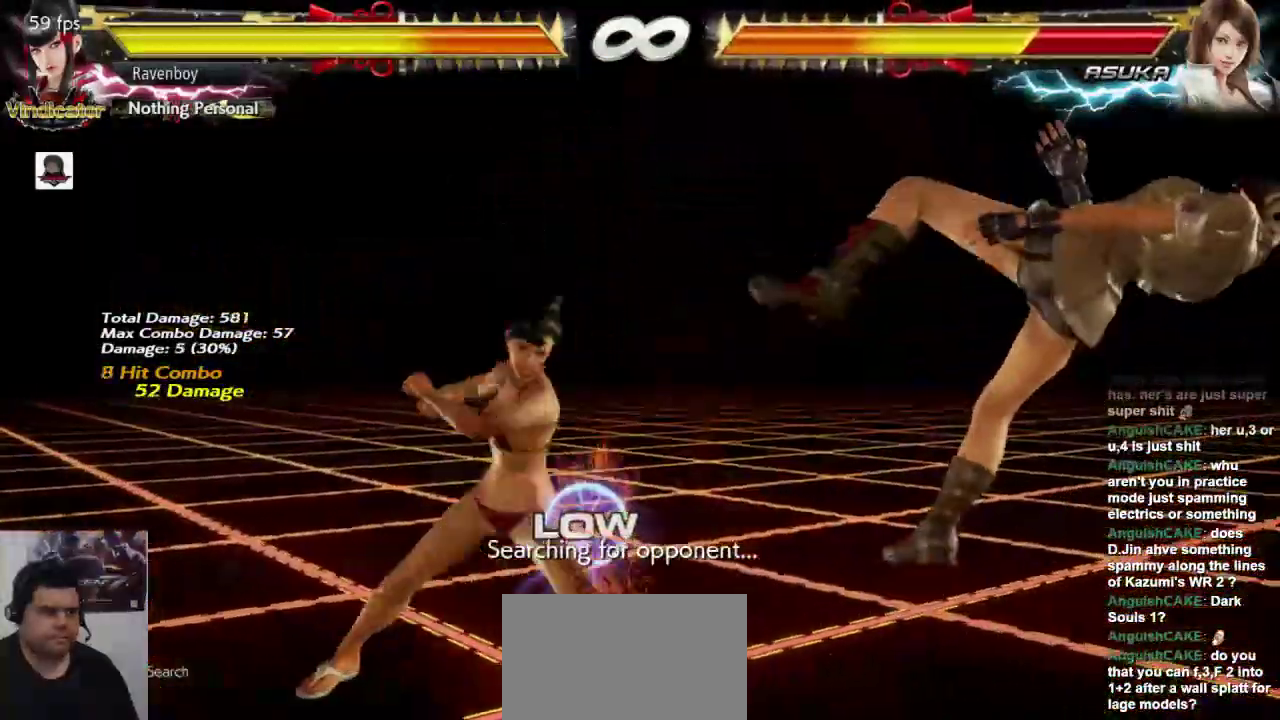
{"dt_ms": 500, "buttons": [], "left_stick": "center", "events": []}
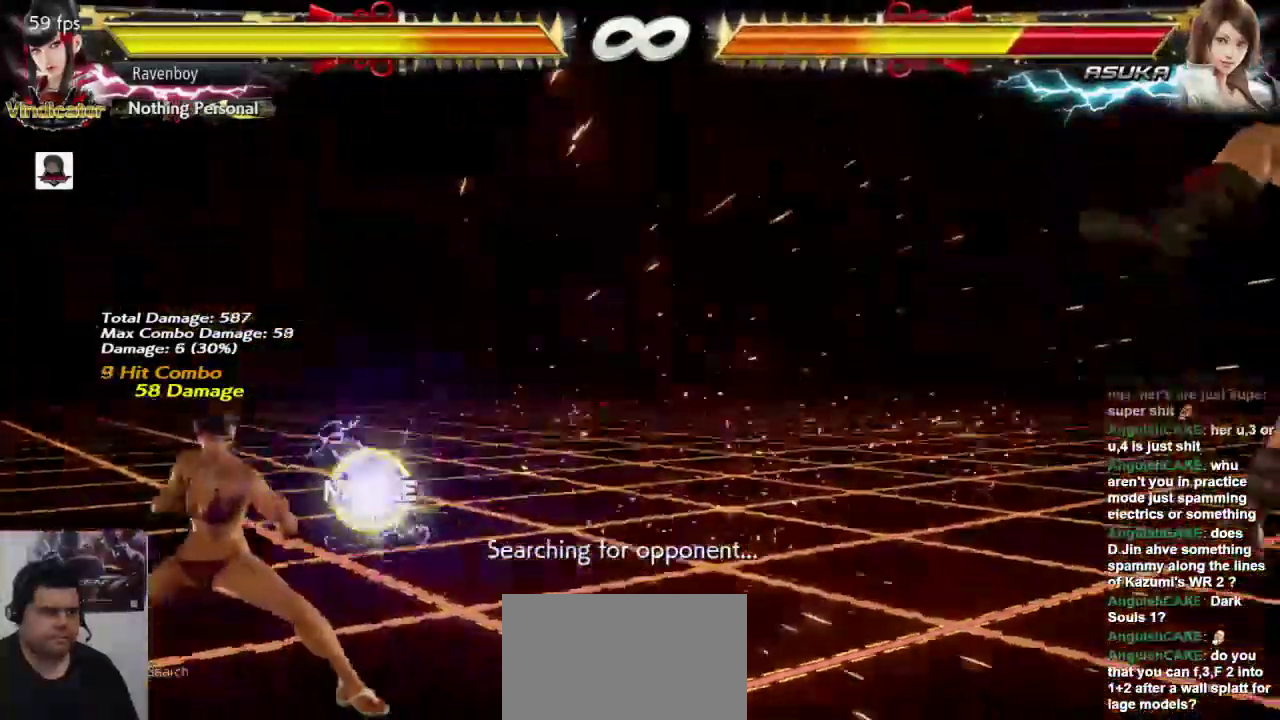
{"dt_ms": 500, "buttons": [], "left_stick": "center", "events": [[100, "left_stick", "right"], [183, "left_stick", "center"], [250, "left_stick", "right"], [483, "left_stick", "center"]]}
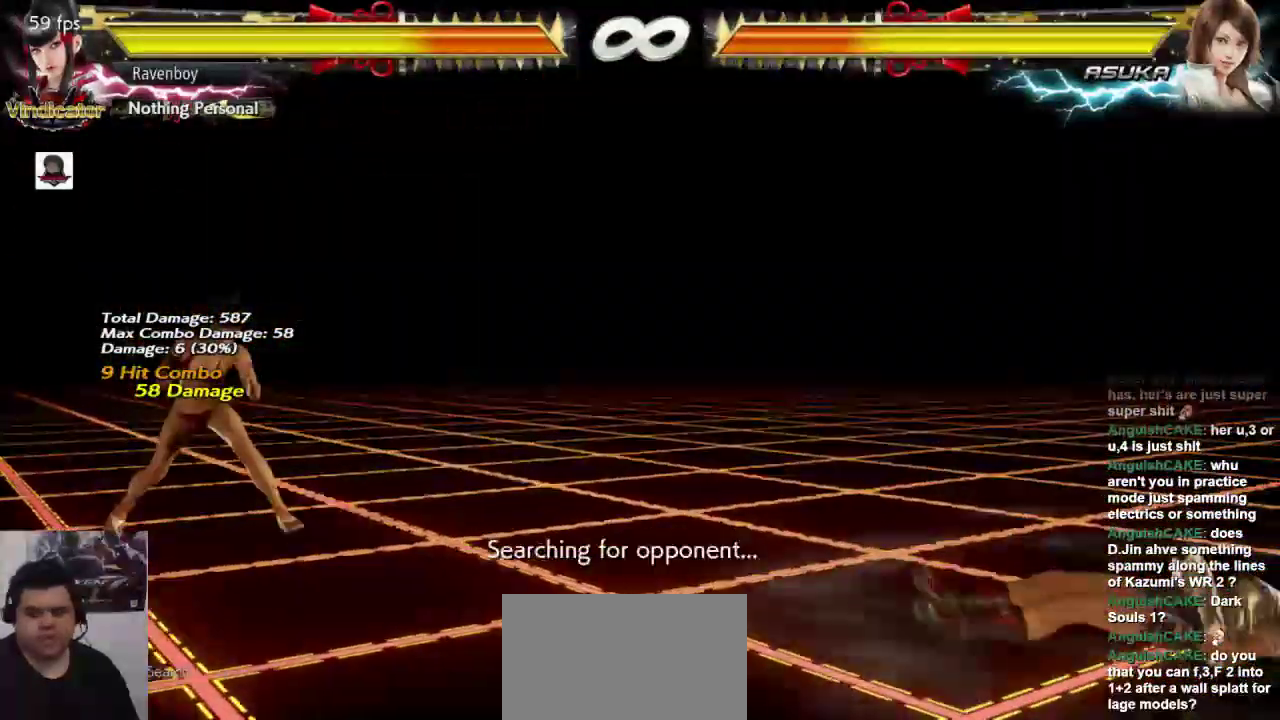
{"dt_ms": 500, "buttons": [], "left_stick": "right"}
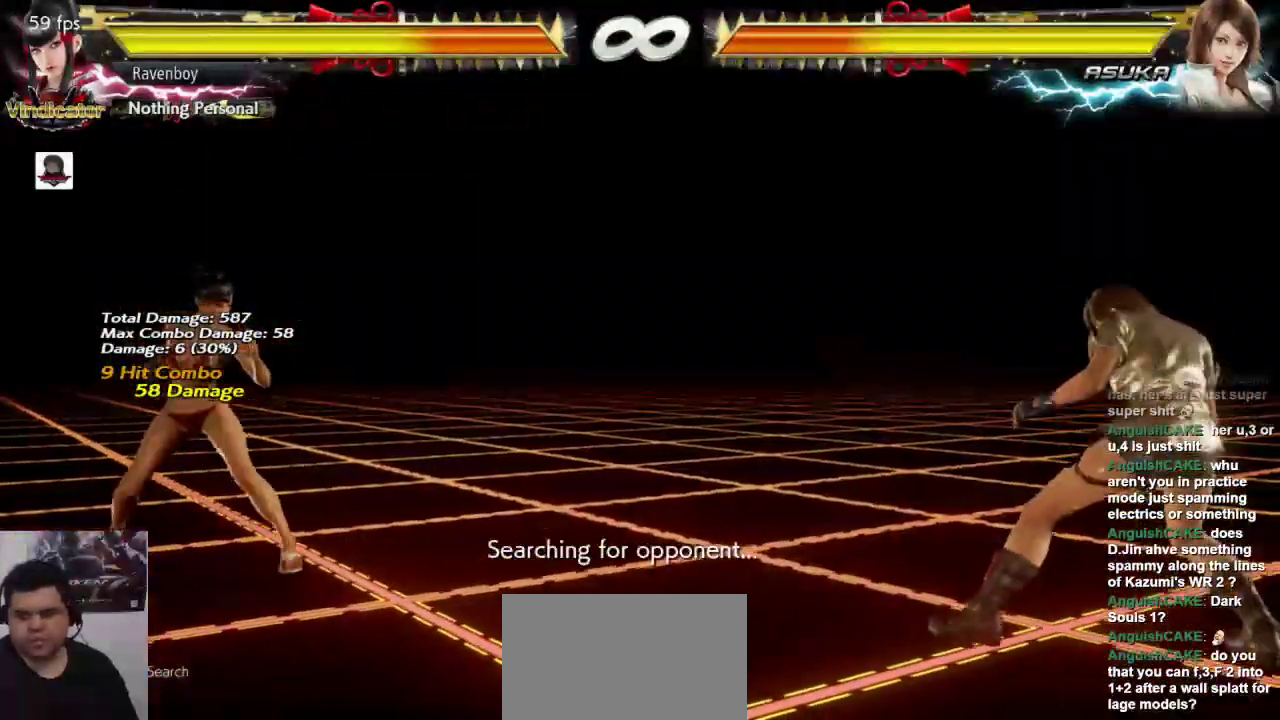
{"dt_ms": 500, "buttons": [], "left_stick": "center", "events": [[83, "left_stick", "left"], [217, "left_stick", "center"]]}
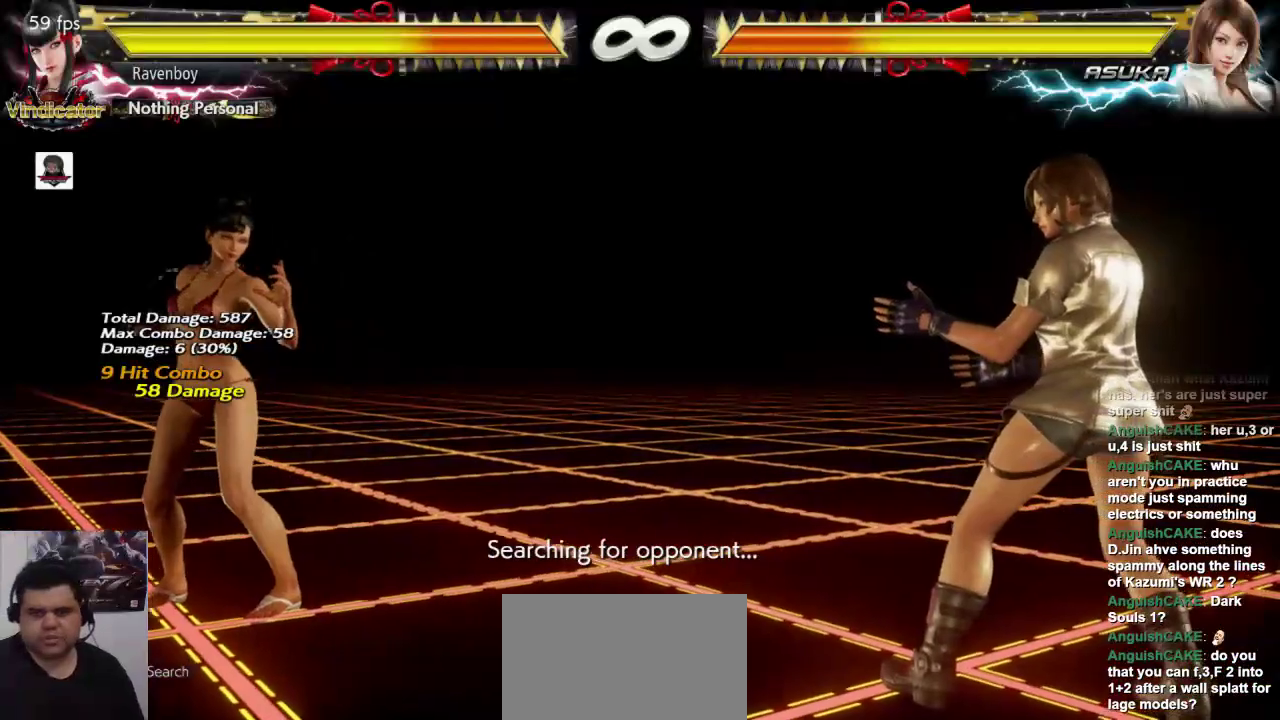
{"dt_ms": 500, "buttons": [], "left_stick": "center", "events": []}
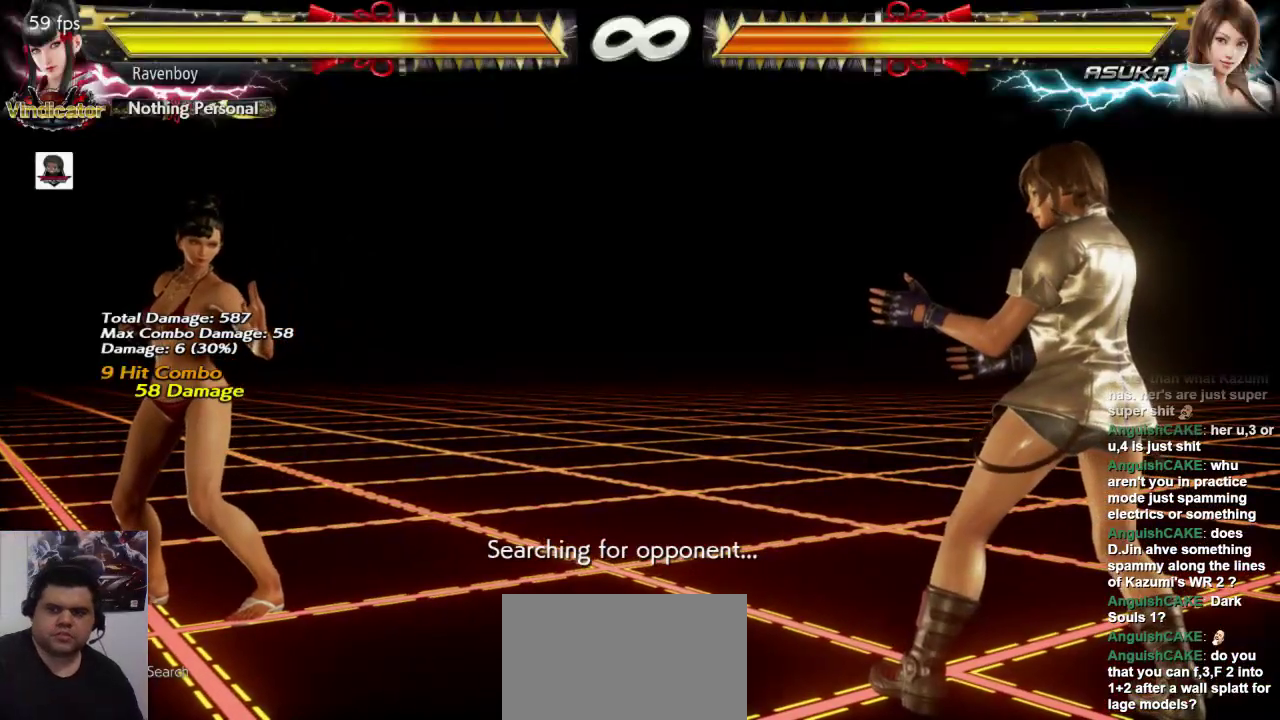
{"dt_ms": 500, "buttons": [], "left_stick": "center", "events": []}
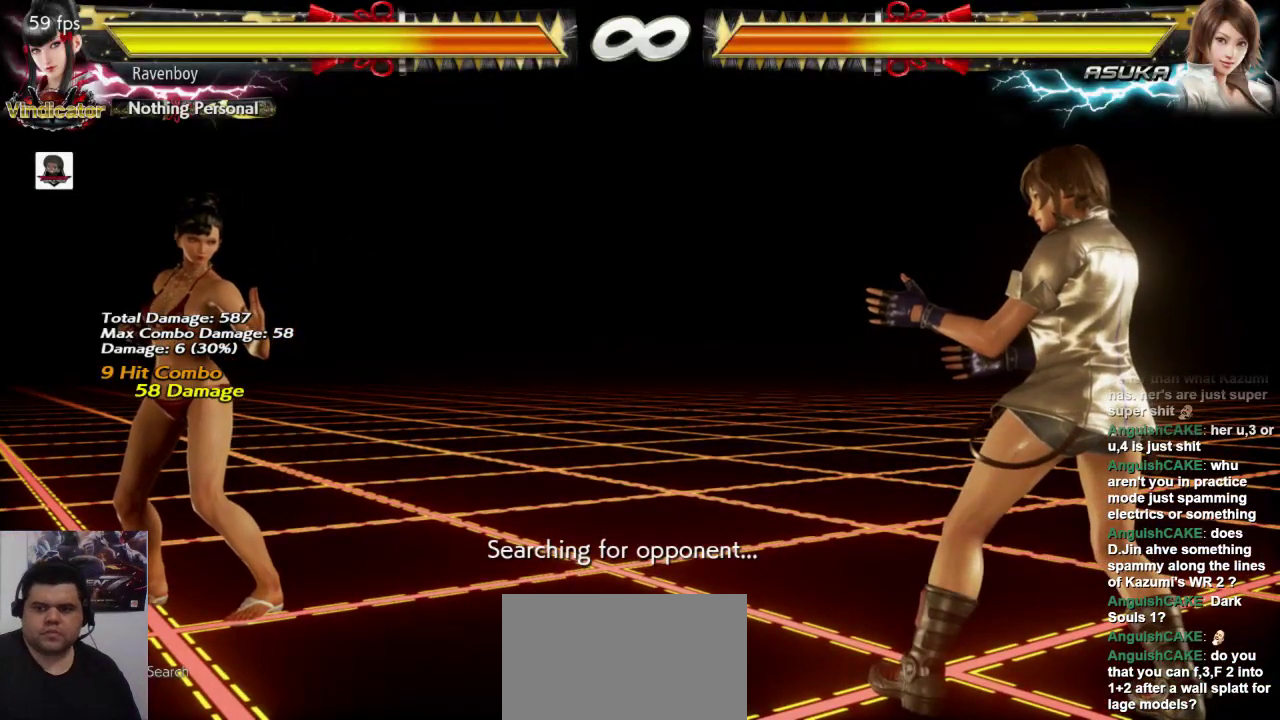
{"dt_ms": 500, "buttons": [], "left_stick": "center", "events": []}